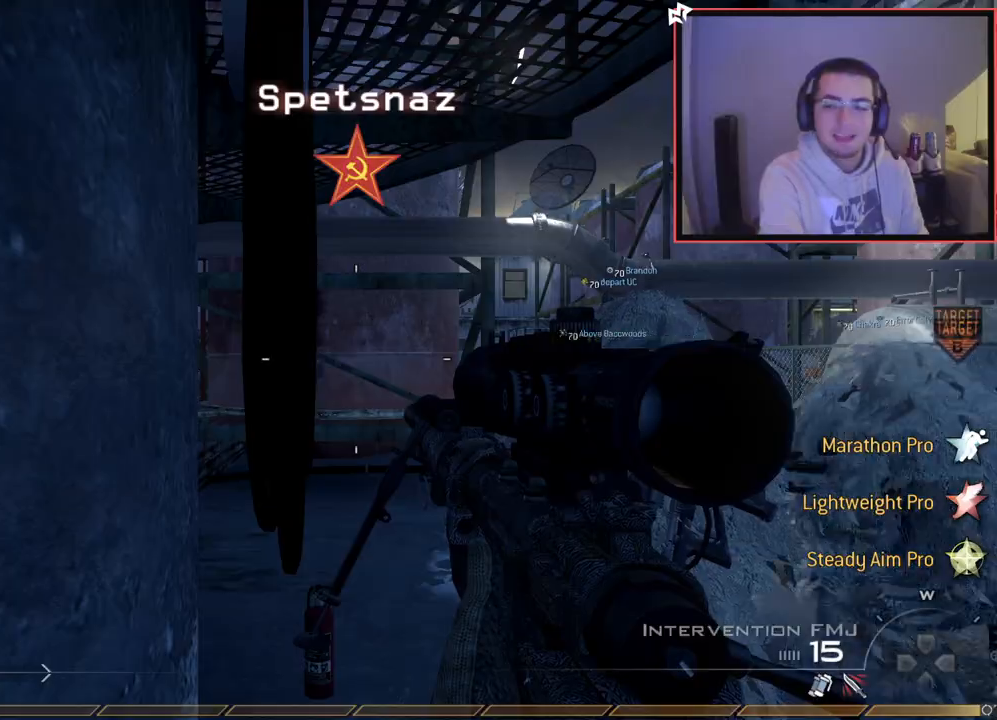
Gameplay with a controller (PlayStation layout); each line is a JSON object with the inputs held at the frame after it. "events" lists button and stick changes between this image and that frame as [ms after this image, input, new state], when the widget could be followed in between.
{"buttons": ["L3"], "left_stick": "up", "right_stick": "center", "events": [[200, "left_stick", "right"], [250, "left_stick", "up-right"], [350, "L3", "down"], [401, "left_stick", "up"]]}
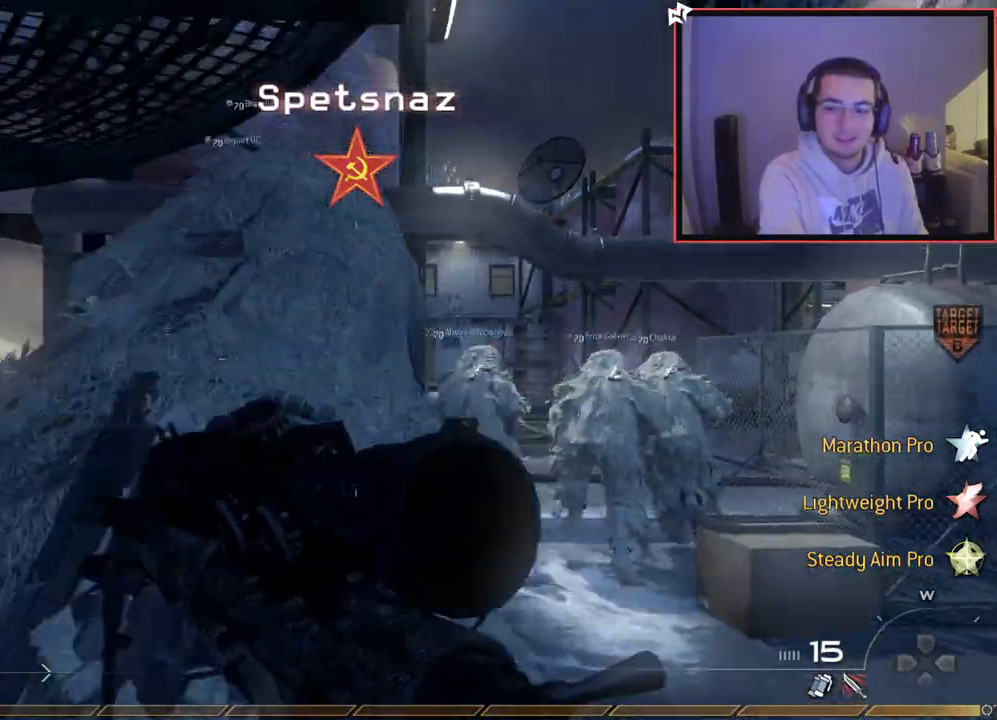
{"buttons": ["L3"], "left_stick": "up-left", "right_stick": "center", "events": [[16, "L3", "up"], [433, "L3", "down"], [433, "left_stick", "up-left"]]}
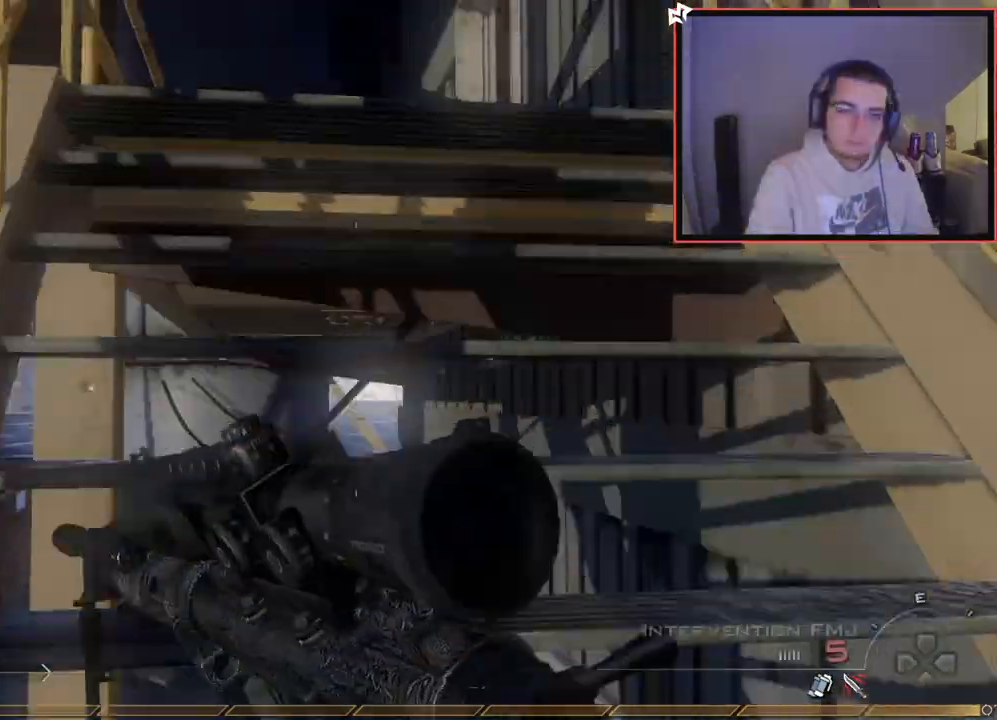
{"buttons": ["TRIANGLE"], "left_stick": "down-left", "right_stick": "right", "events": [[33, "L3", "up"], [284, "right_stick", "right"], [334, "TRIANGLE", "down"], [434, "TRIANGLE", "up"], [467, "left_stick", "down-left"], [484, "TRIANGLE", "down"]]}
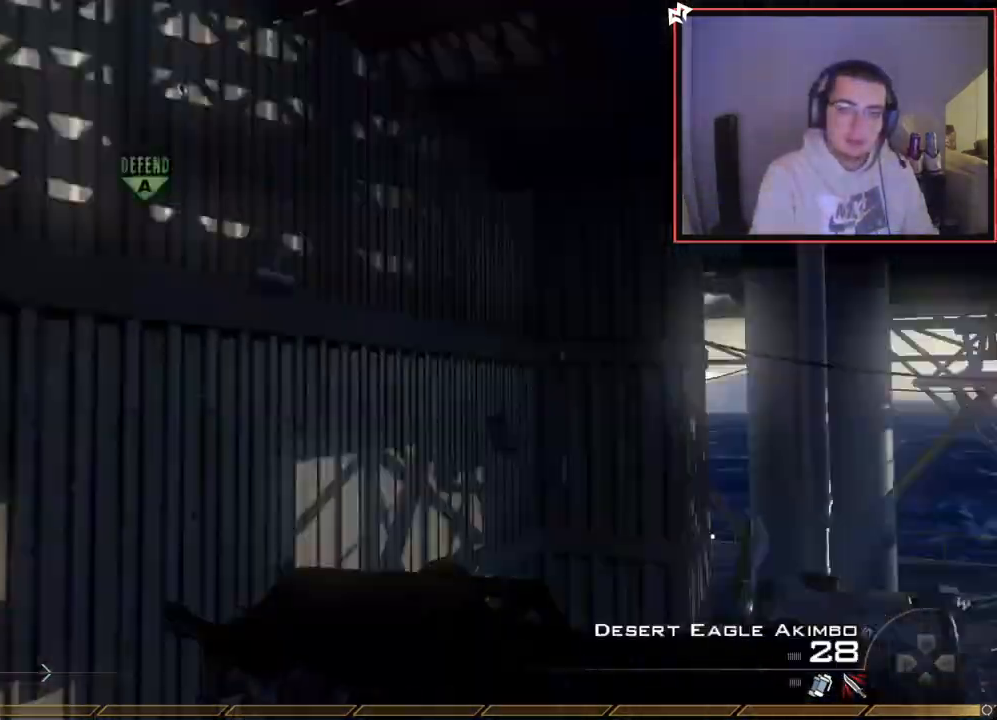
{"buttons": [], "left_stick": "down", "right_stick": "center", "events": [[66, "right_stick", "center"], [133, "TRIANGLE", "up"], [233, "left_stick", "center"], [383, "left_stick", "down"]]}
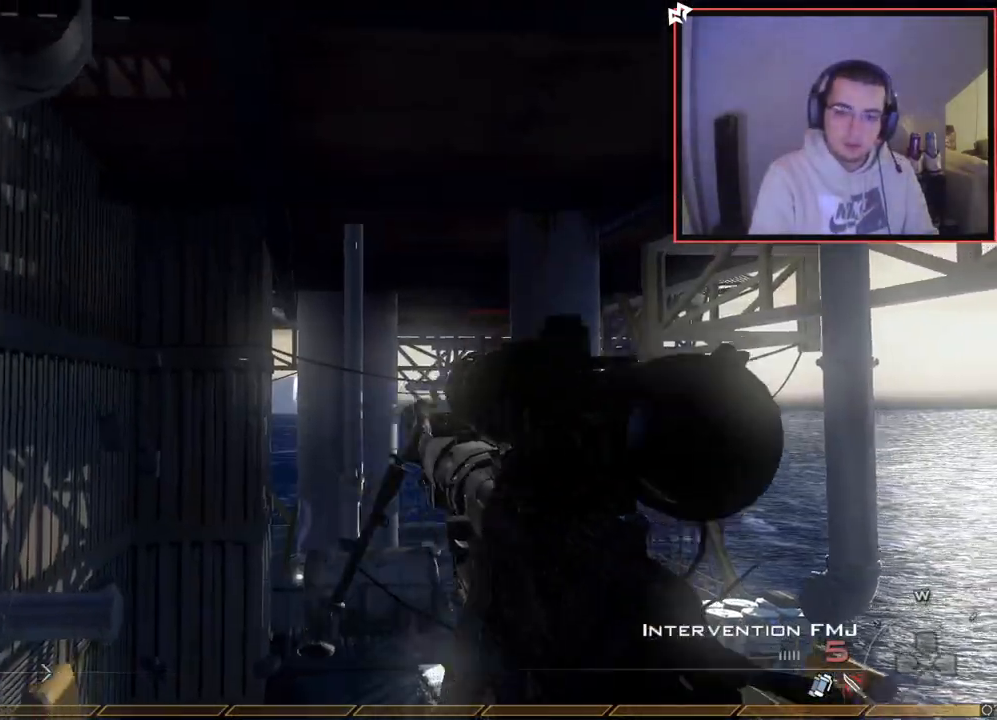
{"buttons": [], "left_stick": "center", "right_stick": "center", "events": [[17, "right_stick", "up"], [67, "right_stick", "center"], [84, "left_stick", "center"], [217, "left_stick", "down"], [350, "right_stick", "up"], [417, "left_stick", "center"], [434, "right_stick", "center"]]}
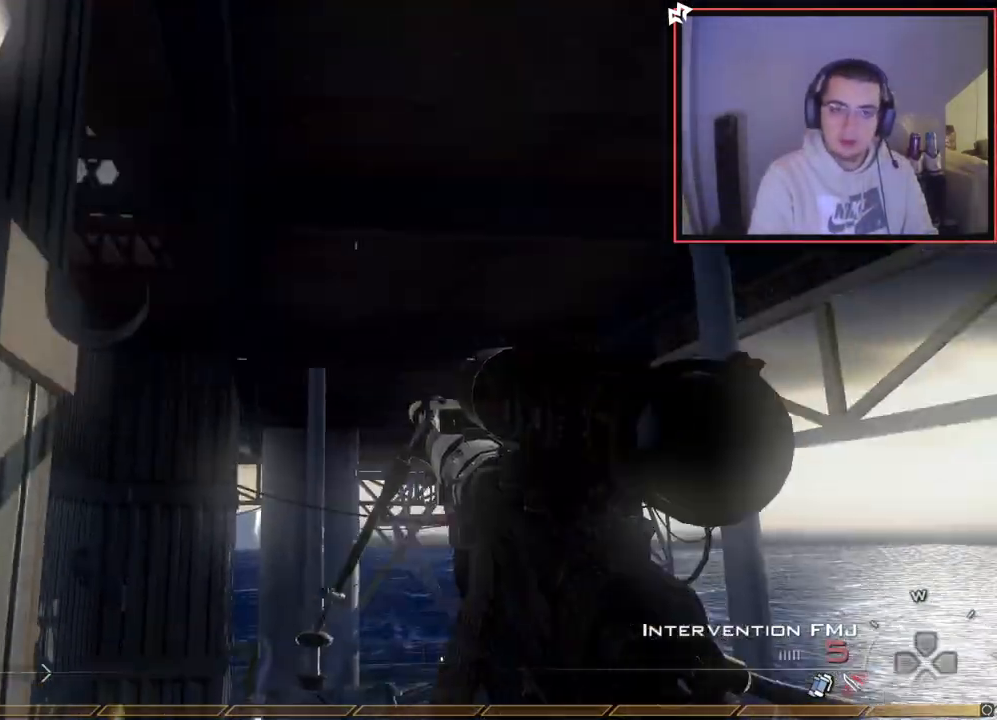
{"buttons": [], "left_stick": "up-left", "right_stick": "center", "events": [[16, "left_stick", "up"], [83, "TRIANGLE", "down"], [100, "L3", "down"], [216, "TRIANGLE", "up"], [350, "CROSS", "down"], [350, "L3", "up"], [367, "left_stick", "up-left"], [450, "CROSS", "up"]]}
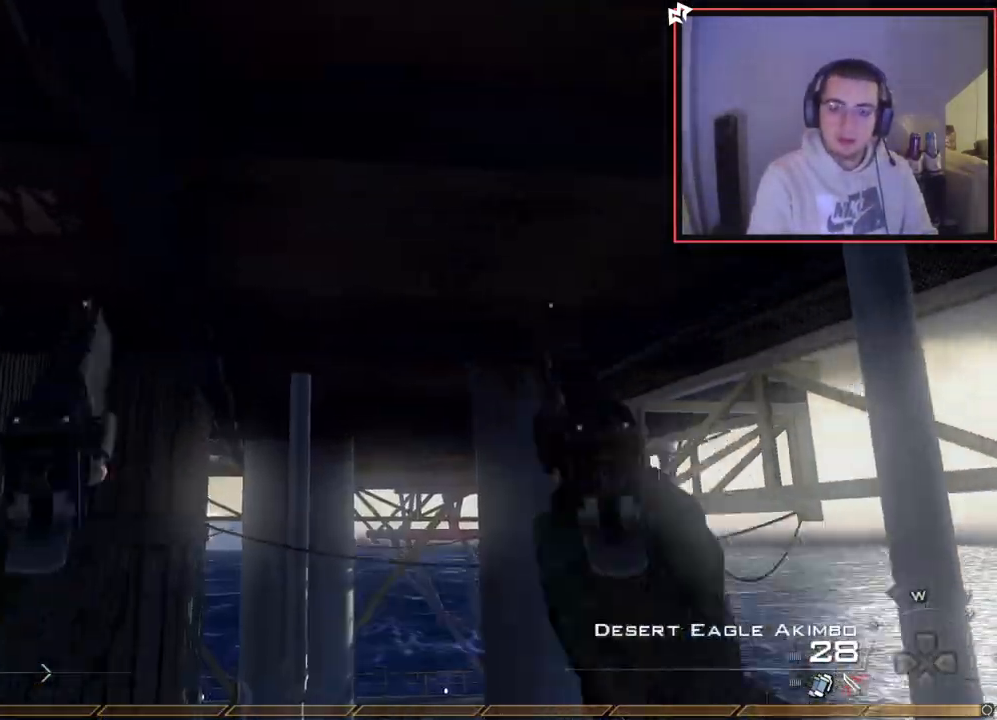
{"buttons": ["CROSS", "CIRCLE"], "left_stick": "center", "right_stick": "right", "events": [[84, "SQUARE", "down"], [150, "L3", "down"], [217, "SQUARE", "up"], [317, "TRIANGLE", "down"], [350, "right_stick", "right"], [367, "L3", "up"], [434, "CROSS", "down"], [434, "TRIANGLE", "up"], [467, "left_stick", "center"], [484, "CIRCLE", "down"]]}
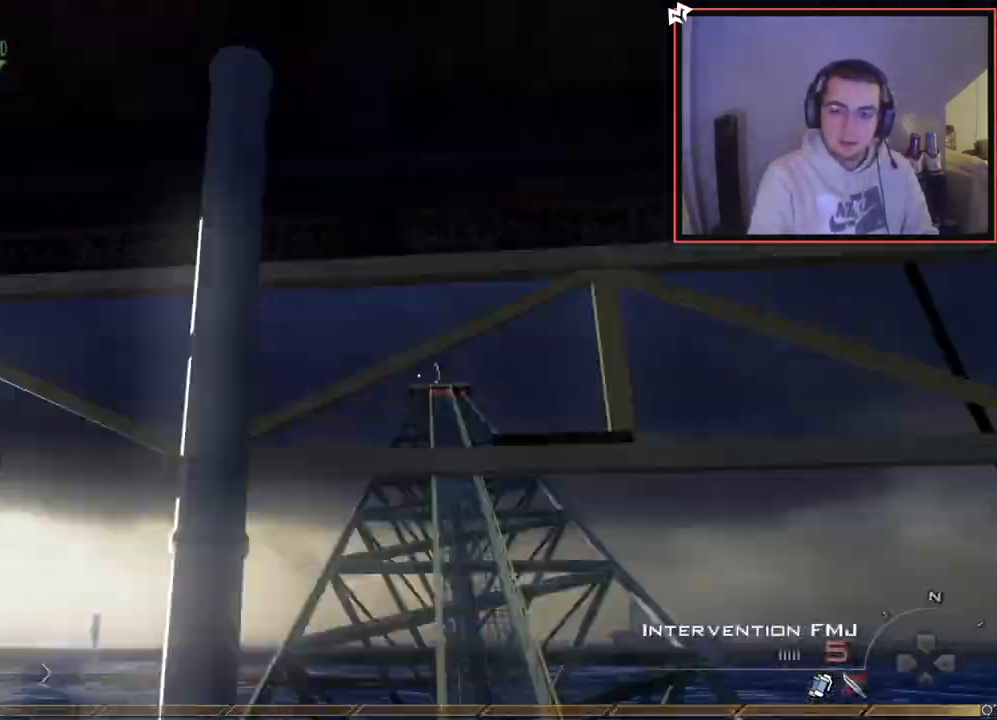
{"buttons": ["TRIANGLE"], "left_stick": "center", "right_stick": "up-right", "events": [[100, "CIRCLE", "up"], [100, "CROSS", "up"], [183, "left_stick", "right"], [250, "left_stick", "up-right"], [317, "right_stick", "center"], [417, "right_stick", "up-right"], [467, "TRIANGLE", "down"], [467, "left_stick", "center"]]}
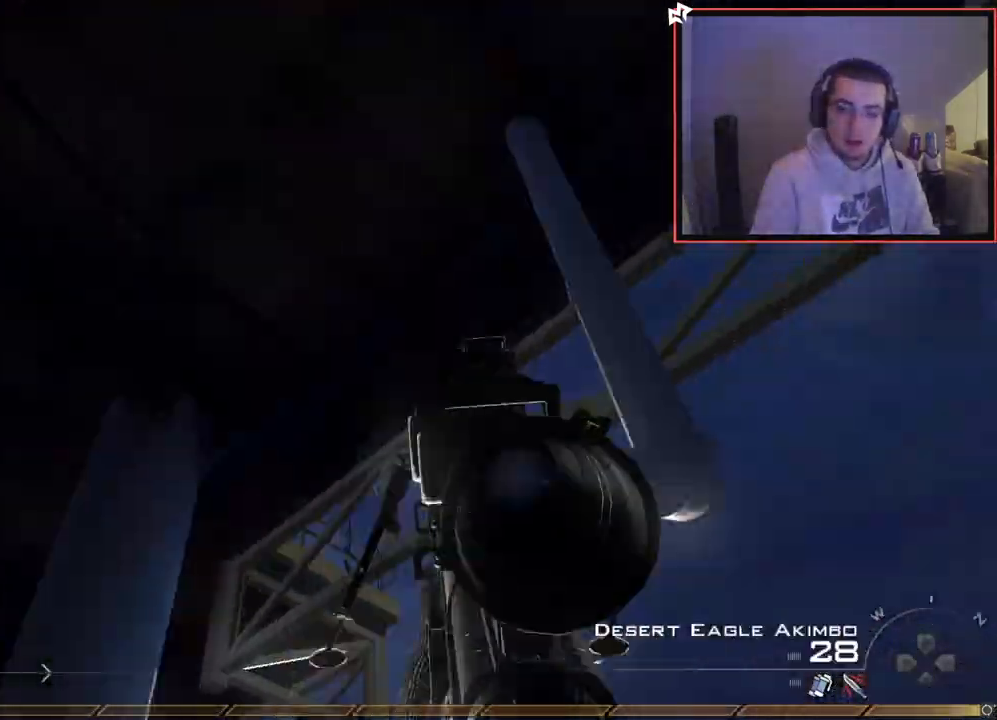
{"buttons": [], "left_stick": "down-right", "right_stick": "center", "events": [[17, "TRIANGLE", "up"], [100, "TRIANGLE", "down"], [100, "right_stick", "right"], [200, "TRIANGLE", "up"], [234, "left_stick", "down-right"], [334, "R2", "down"], [334, "SQUARE", "down"], [384, "right_stick", "center"], [467, "SQUARE", "up"], [484, "R2", "up"]]}
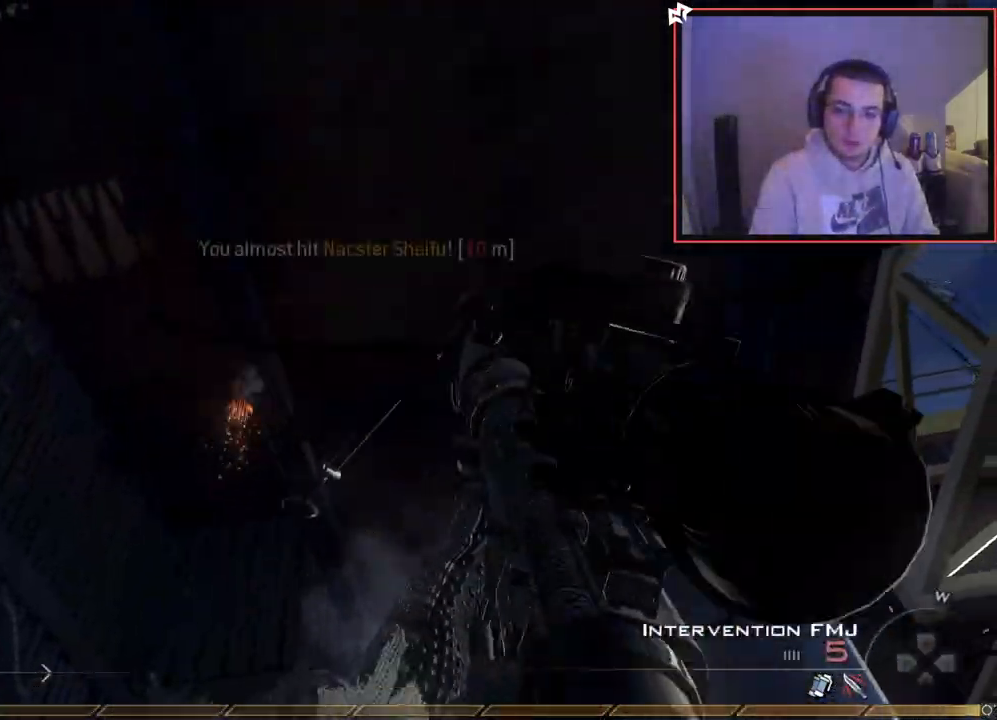
{"buttons": [], "left_stick": "up", "right_stick": "center", "events": [[66, "left_stick", "down-left"], [100, "right_stick", "left"], [116, "left_stick", "left"], [233, "left_stick", "up-left"], [317, "right_stick", "center"], [350, "left_stick", "center"], [400, "left_stick", "up"]]}
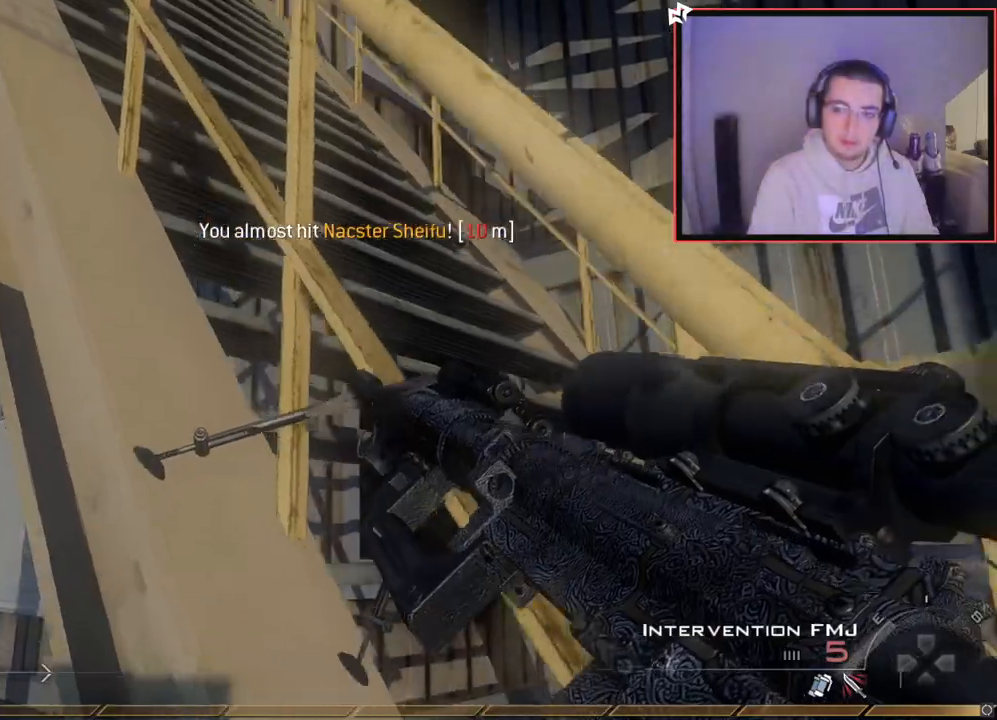
{"buttons": [], "left_stick": "down-right", "right_stick": "center", "events": [[167, "left_stick", "down-right"], [334, "CROSS", "down"], [451, "CROSS", "up"]]}
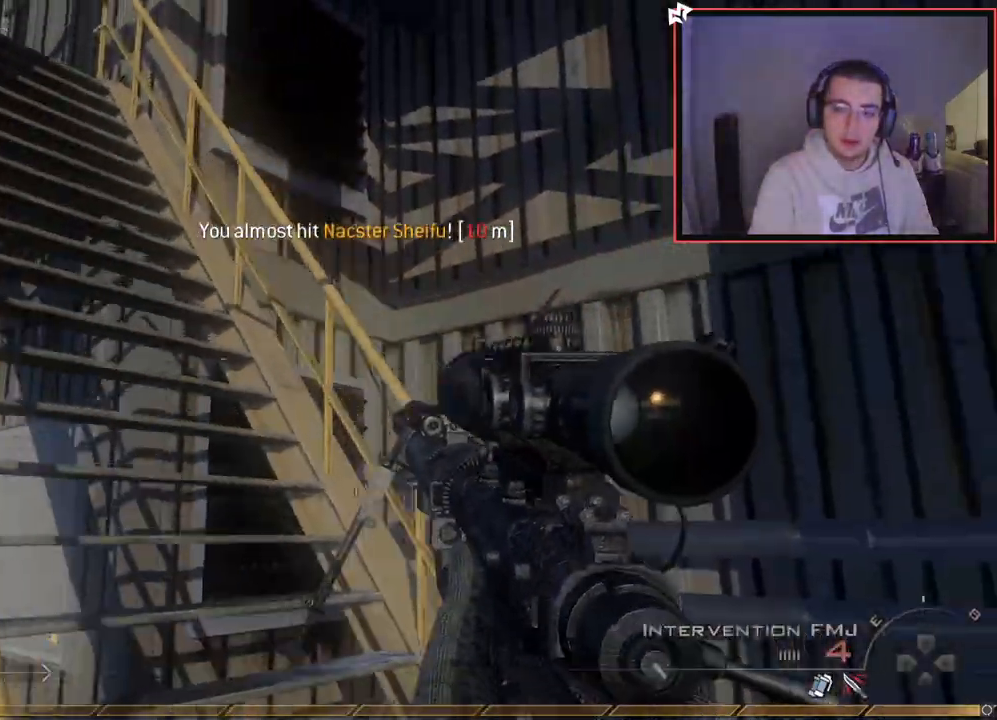
{"buttons": [], "left_stick": "up", "right_stick": "left", "events": [[33, "left_stick", "up-right"], [33, "right_stick", "left"], [133, "right_stick", "center"], [183, "L3", "down"], [183, "left_stick", "up"], [233, "TRIANGLE", "down"], [333, "TRIANGLE", "up"], [467, "L3", "up"], [483, "right_stick", "left"]]}
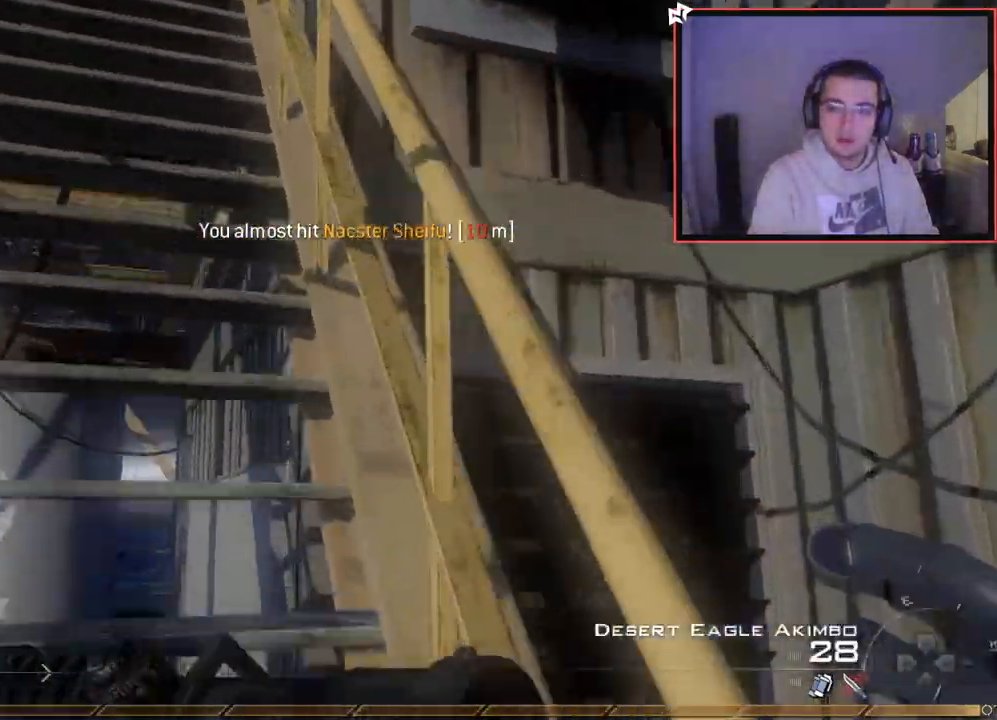
{"buttons": [], "left_stick": "up-left", "right_stick": "center", "events": [[67, "right_stick", "center"], [484, "left_stick", "up-left"]]}
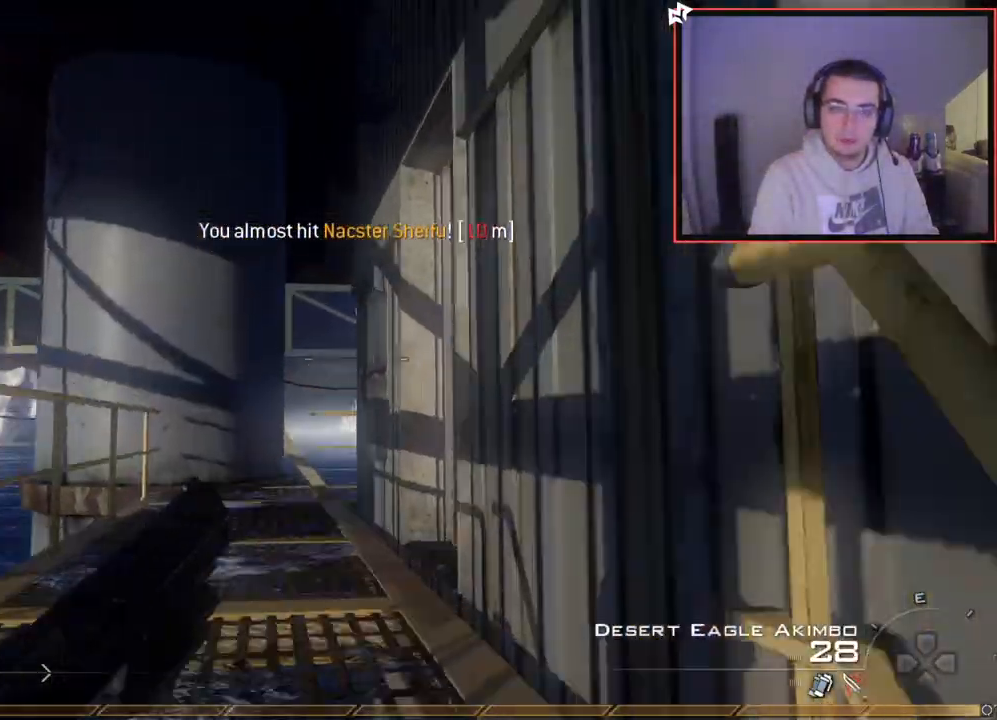
{"buttons": [], "left_stick": "down", "right_stick": "center", "events": [[50, "right_stick", "right"], [183, "left_stick", "down-left"], [300, "right_stick", "center"], [400, "left_stick", "down"]]}
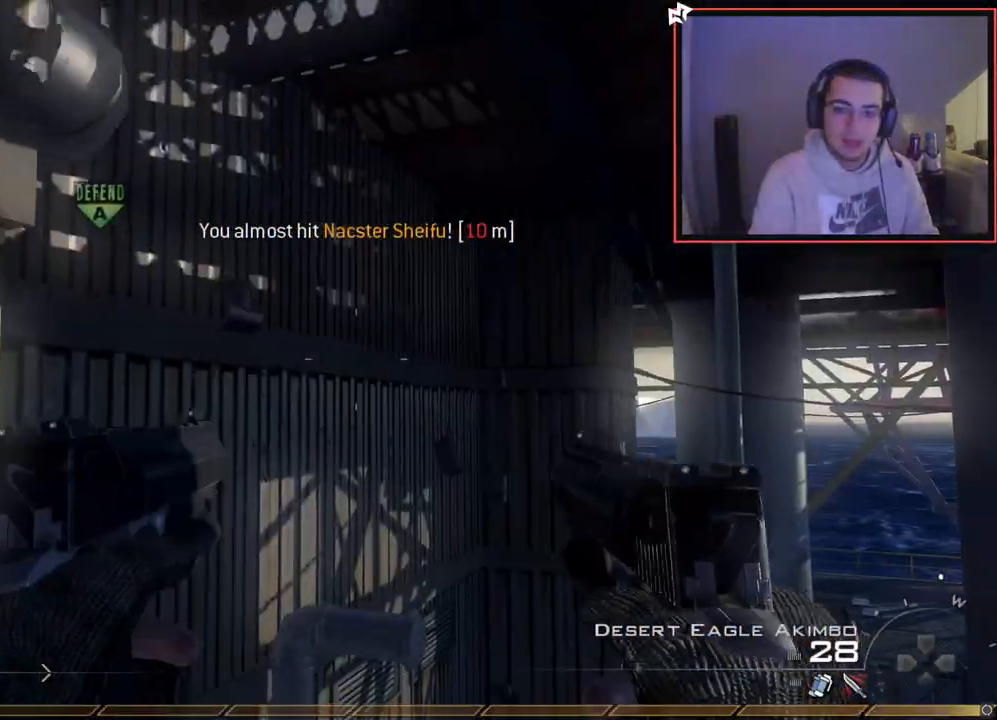
{"buttons": [], "left_stick": "center", "right_stick": "up-right", "events": [[84, "right_stick", "up-right"], [117, "left_stick", "down-left"], [184, "right_stick", "center"], [350, "left_stick", "center"], [451, "right_stick", "up-right"]]}
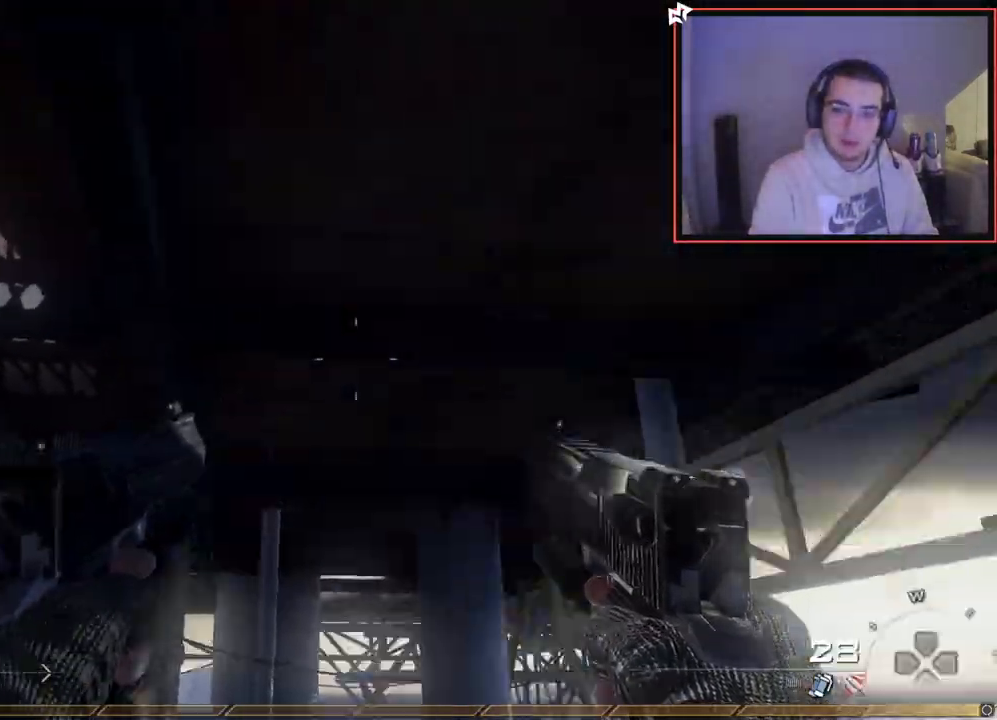
{"buttons": [], "left_stick": "up", "right_stick": "center", "events": [[33, "right_stick", "center"], [50, "left_stick", "down-left"], [183, "left_stick", "center"], [200, "right_stick", "down"], [283, "right_stick", "center"], [433, "left_stick", "up"]]}
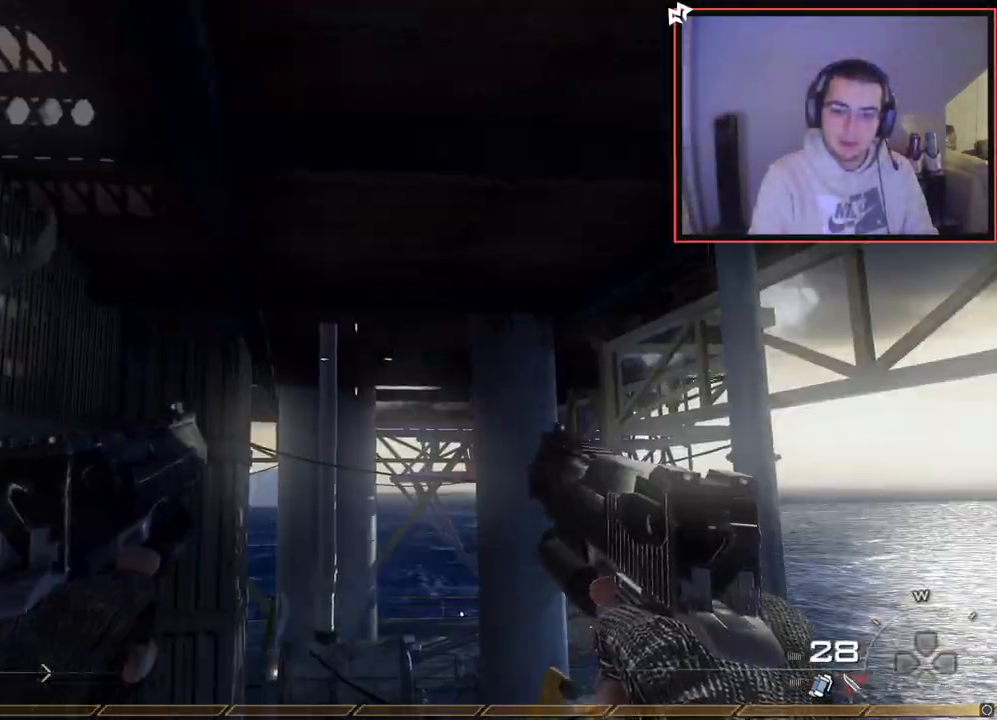
{"buttons": [], "left_stick": "up", "right_stick": "up", "events": [[17, "L3", "down"], [217, "CROSS", "down"], [267, "L3", "up"], [300, "CROSS", "up"], [417, "right_stick", "up"]]}
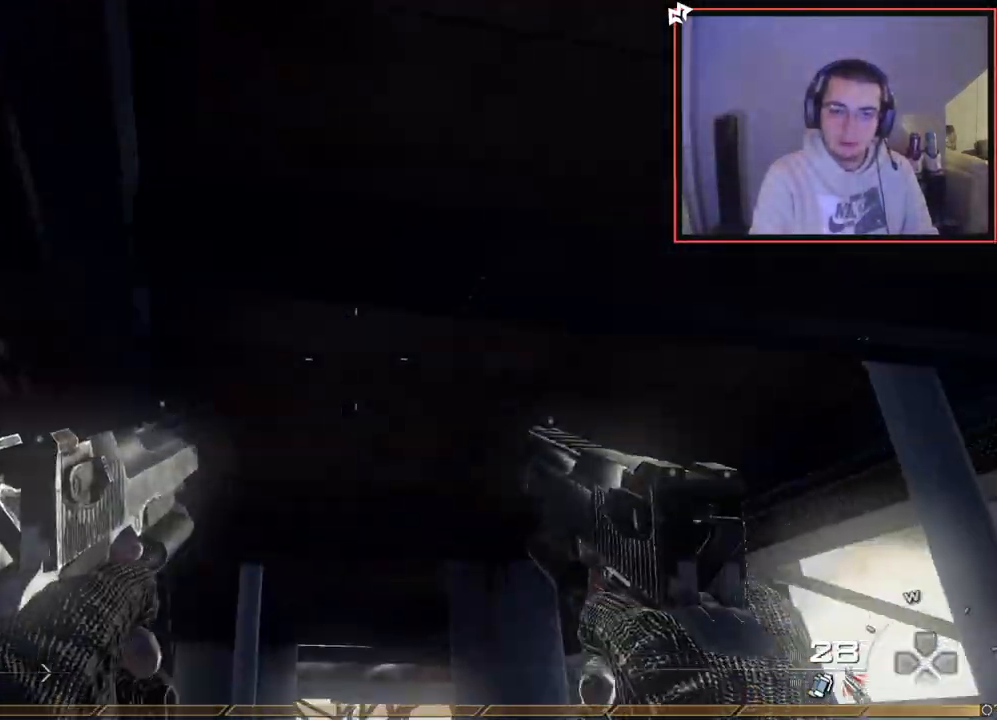
{"buttons": ["CROSS", "CIRCLE"], "left_stick": "center", "right_stick": "right", "events": [[33, "right_stick", "center"], [83, "SQUARE", "down"], [133, "L3", "down"], [183, "SQUARE", "up"], [317, "TRIANGLE", "down"], [317, "right_stick", "right"], [400, "CROSS", "down"], [400, "L3", "up"], [417, "TRIANGLE", "up"], [467, "CIRCLE", "down"], [483, "left_stick", "center"]]}
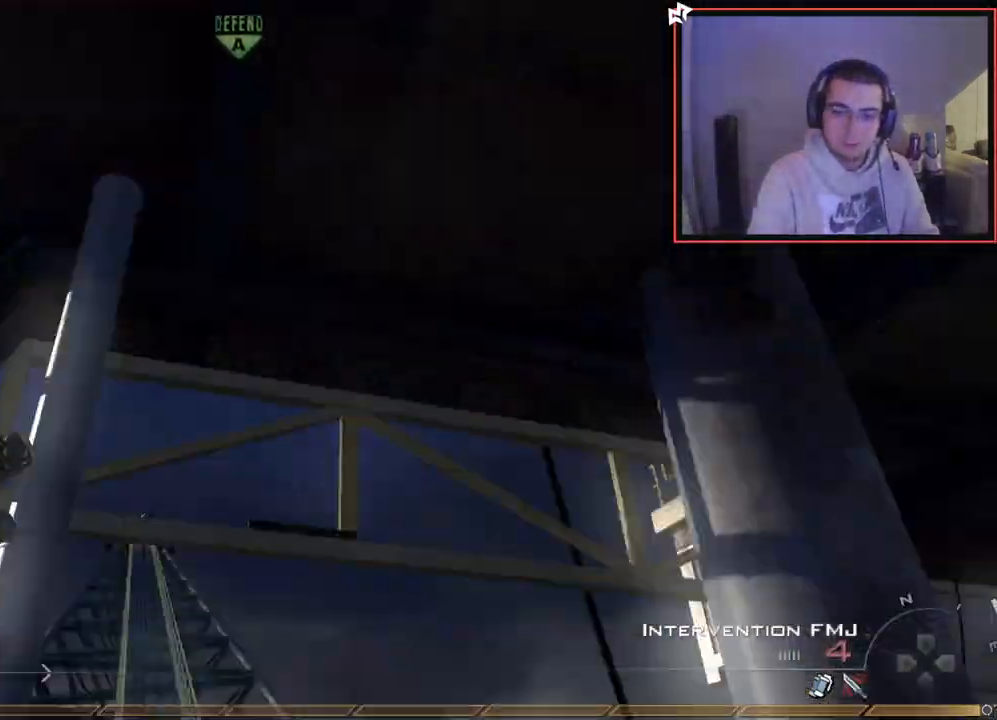
{"buttons": [], "left_stick": "center", "right_stick": "right", "events": [[17, "left_stick", "down-right"], [84, "CIRCLE", "up"], [100, "CROSS", "up"], [217, "left_stick", "up-right"], [300, "right_stick", "center"], [367, "right_stick", "right"], [434, "TRIANGLE", "down"], [467, "left_stick", "center"], [484, "TRIANGLE", "up"]]}
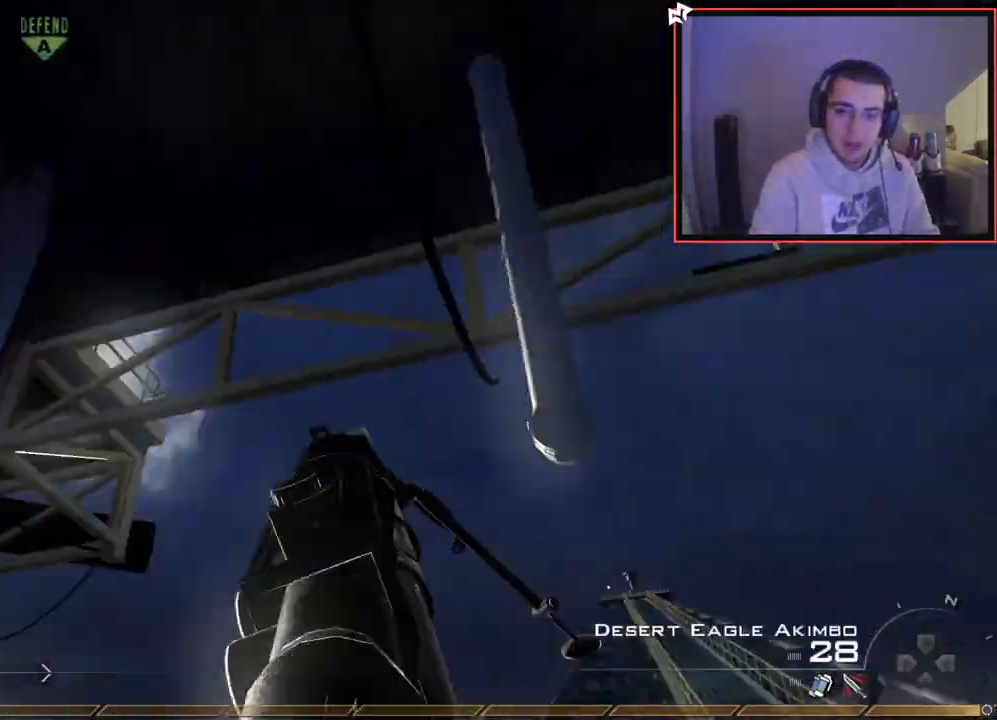
{"buttons": [], "left_stick": "right", "right_stick": "center", "events": [[66, "TRIANGLE", "down"], [116, "left_stick", "down-right"], [150, "TRIANGLE", "up"], [300, "R2", "down"], [333, "SQUARE", "down"], [333, "right_stick", "center"], [400, "left_stick", "right"], [417, "SQUARE", "up"], [450, "R2", "up"]]}
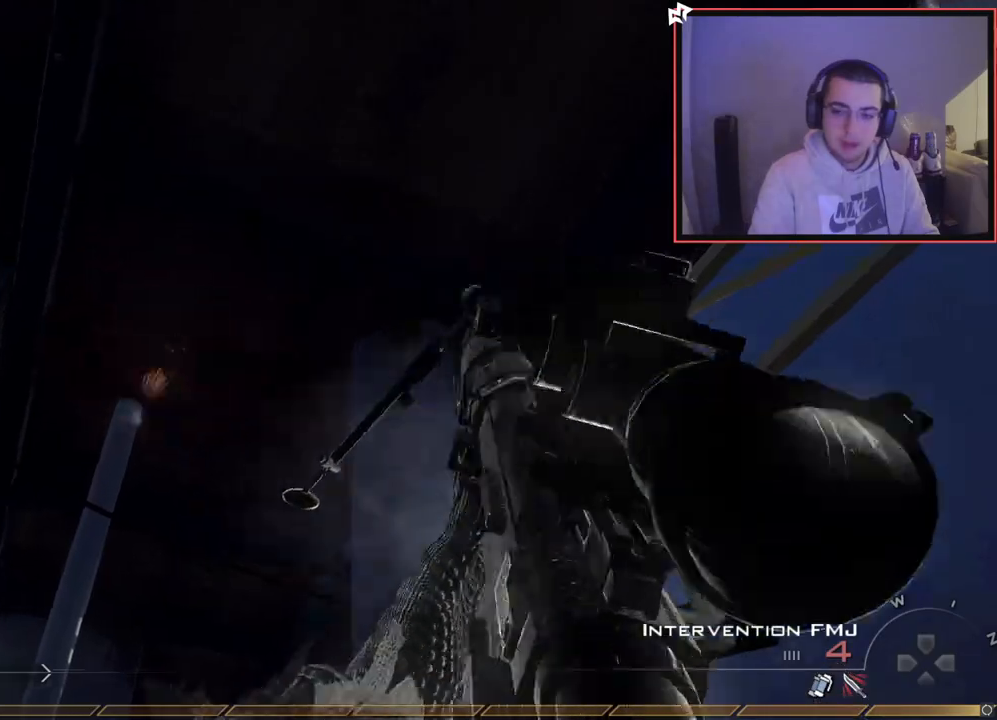
{"buttons": [], "left_stick": "up-left", "right_stick": "center", "events": [[84, "right_stick", "left"], [217, "left_stick", "left"], [267, "left_stick", "up-left"], [417, "right_stick", "center"]]}
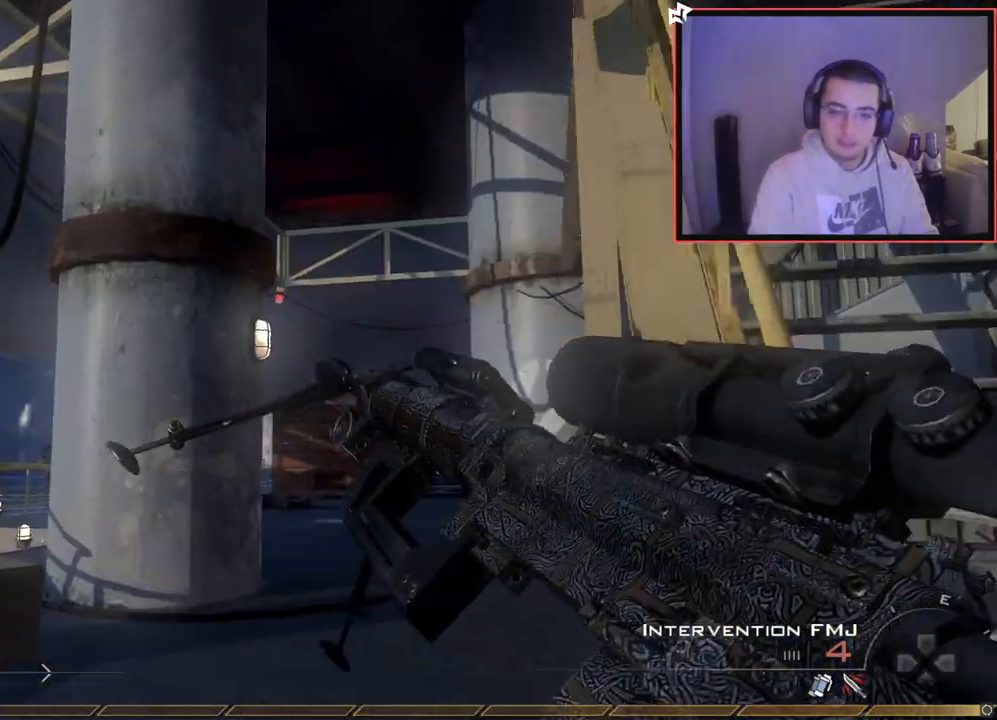
{"buttons": [], "left_stick": "down-right", "right_stick": "center", "events": [[100, "left_stick", "up-right"], [200, "right_stick", "right"], [216, "left_stick", "down-right"], [283, "right_stick", "center"]]}
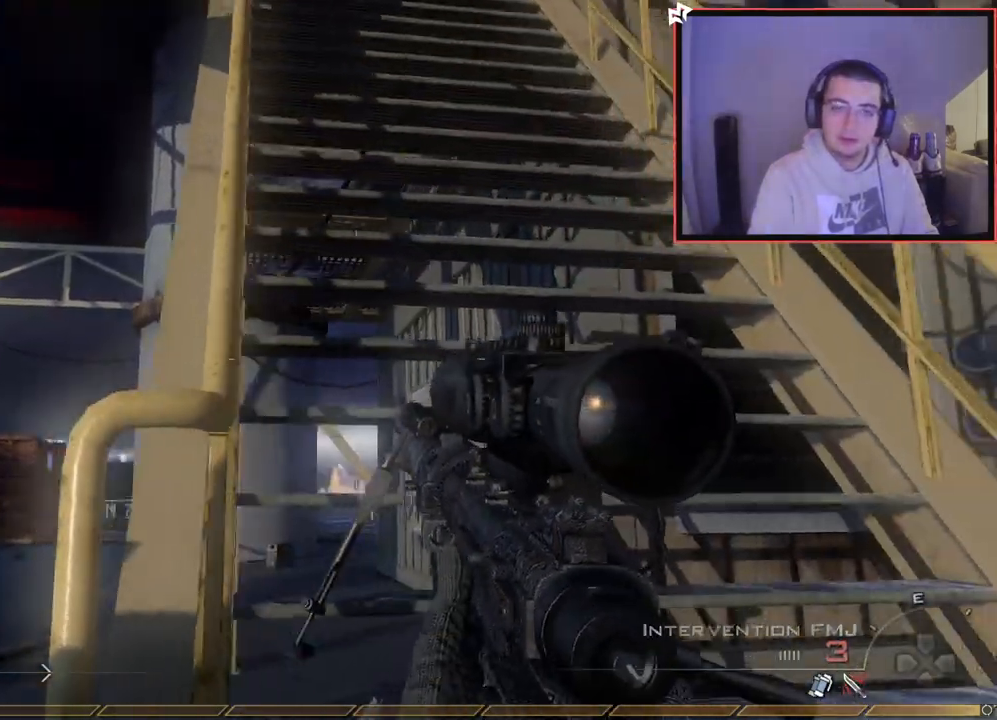
{"buttons": [], "left_stick": "up", "right_stick": "center", "events": [[84, "left_stick", "up"], [117, "L3", "down"], [401, "L3", "up"]]}
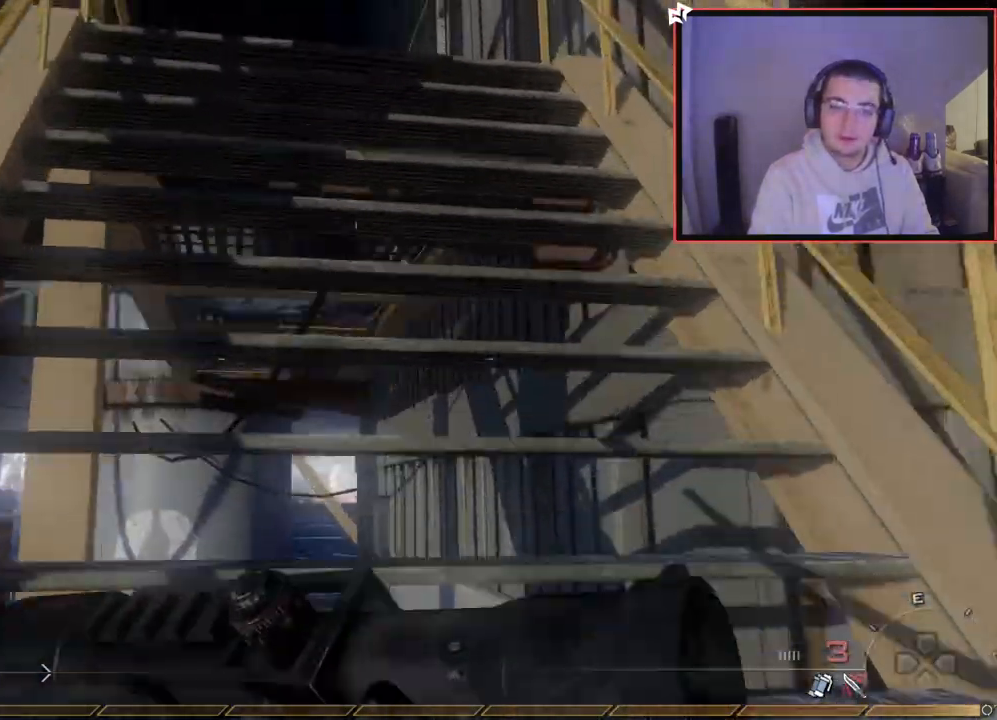
{"buttons": ["TRIANGLE"], "left_stick": "up-left", "right_stick": "right", "events": [[283, "L3", "down"], [367, "left_stick", "up-left"], [400, "L3", "up"], [417, "right_stick", "right"], [467, "TRIANGLE", "down"]]}
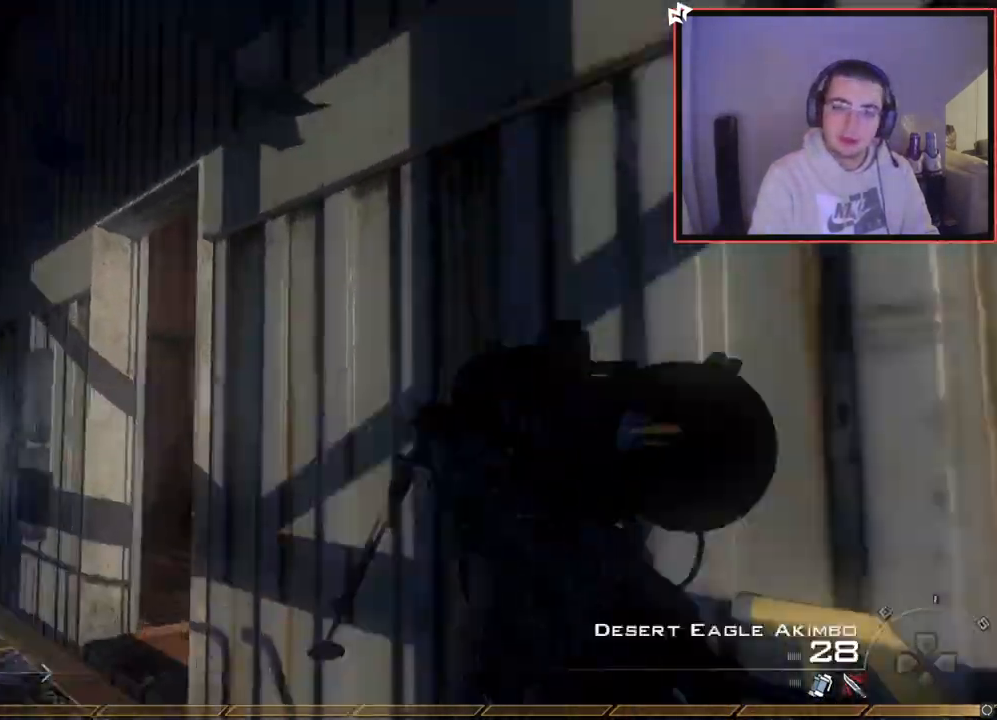
{"buttons": [], "left_stick": "down", "right_stick": "center", "events": [[67, "TRIANGLE", "up"], [101, "left_stick", "down-left"], [217, "right_stick", "center"], [317, "TRIANGLE", "down"], [401, "TRIANGLE", "up"], [418, "left_stick", "down"], [451, "TRIANGLE", "down"], [501, "TRIANGLE", "up"]]}
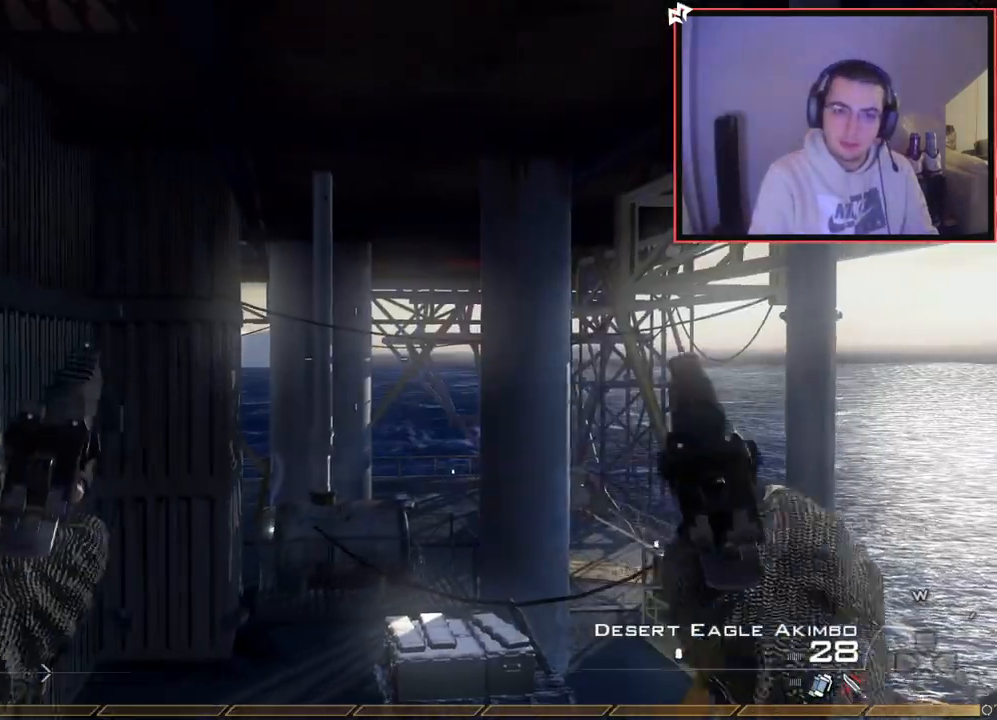
{"buttons": [], "left_stick": "up", "right_stick": "center", "events": [[17, "left_stick", "down-right"], [117, "left_stick", "down"], [183, "right_stick", "up-left"], [284, "right_stick", "center"], [350, "left_stick", "center"], [500, "left_stick", "up"]]}
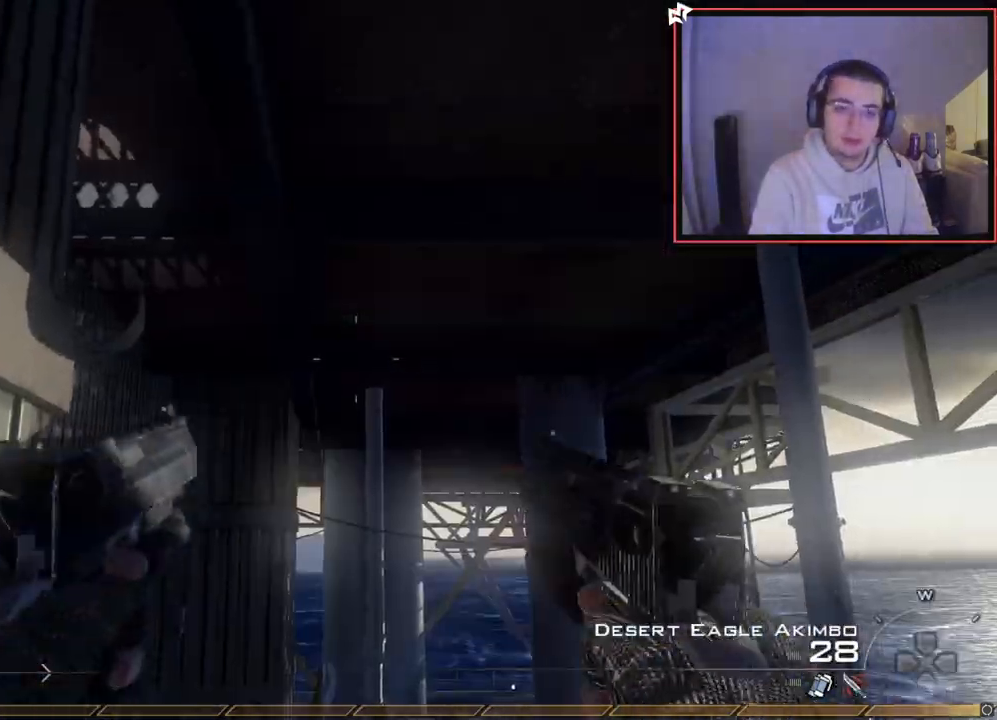
{"buttons": ["SQUARE"], "left_stick": "up", "right_stick": "center", "events": [[50, "L3", "down"], [251, "L3", "up"], [301, "left_stick", "up-left"], [334, "CROSS", "down"], [384, "CROSS", "up"], [484, "left_stick", "up"], [501, "SQUARE", "down"]]}